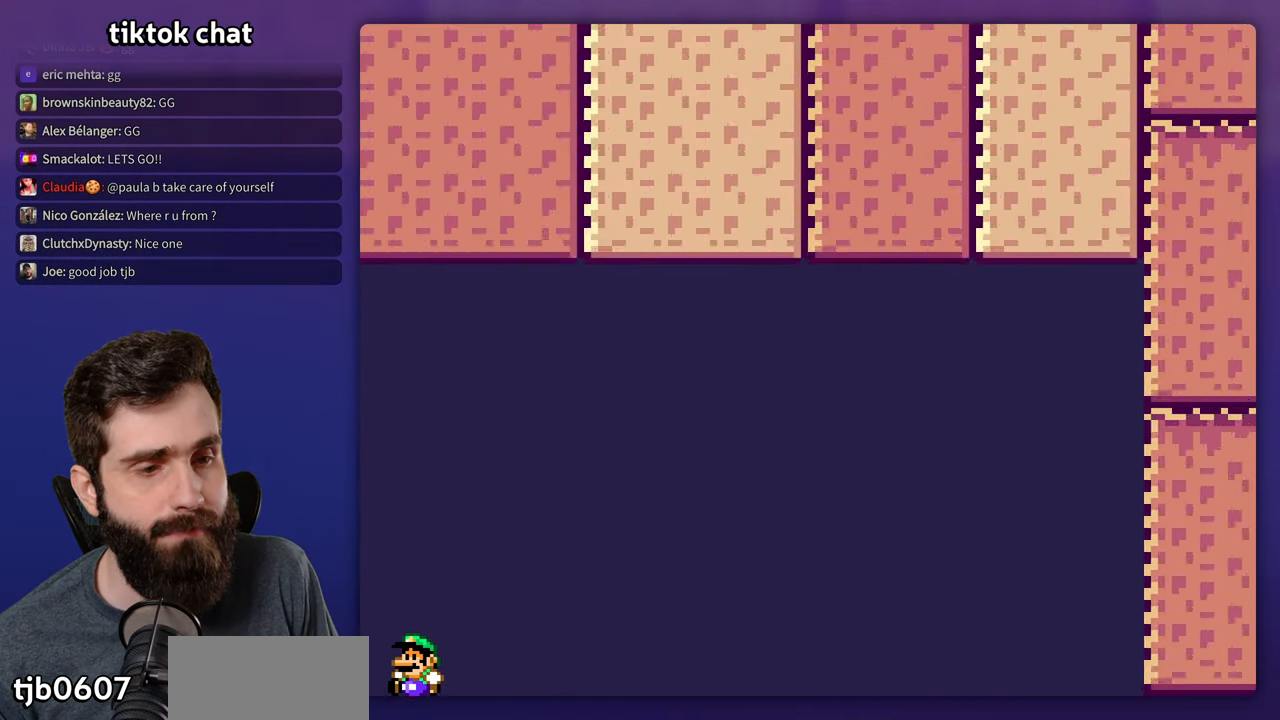
Gameplay with a controller (Nintendo layout); each line is a JSON object with the inputs held at the frame after it. "events" lists button and stick changes between this image and that frame as [ms after this image, input, new state], when the widget could be followed in between. Not read: L3 R3 Y.
{"buttons": [], "events": [[350, "DPAD_RIGHT", "down"], [500, "DPAD_RIGHT", "up"]]}
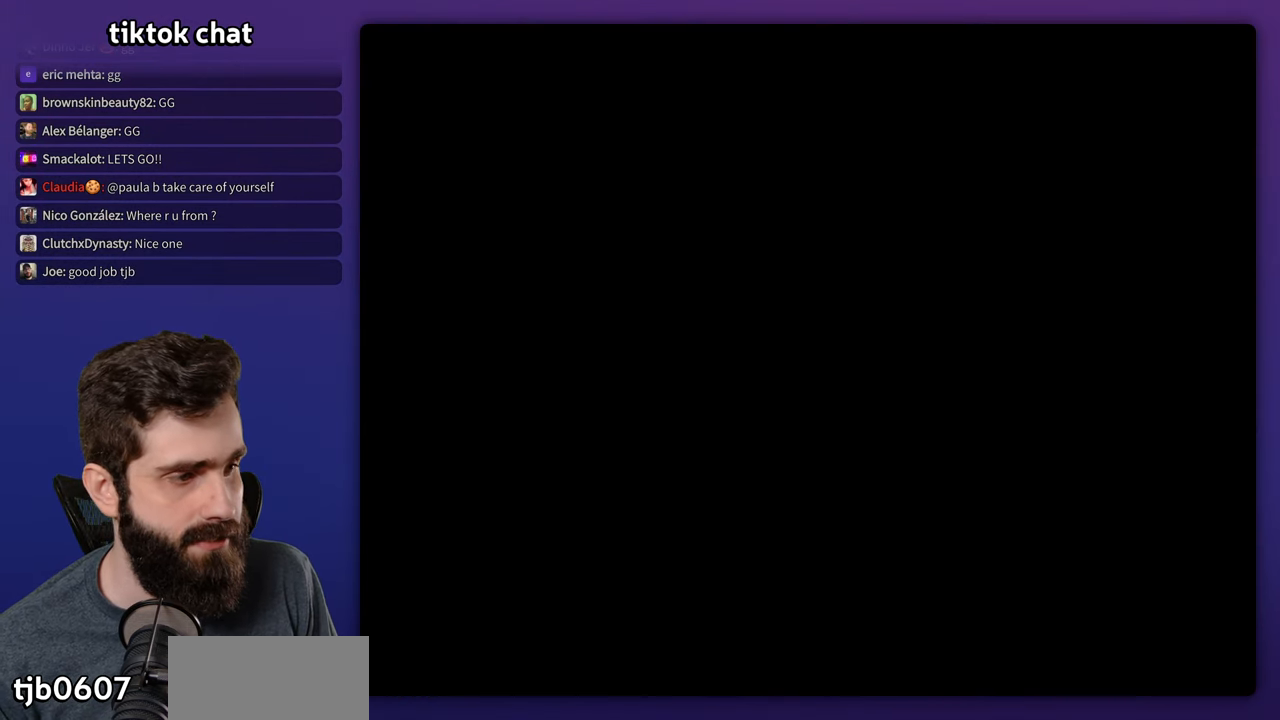
{"buttons": [], "events": []}
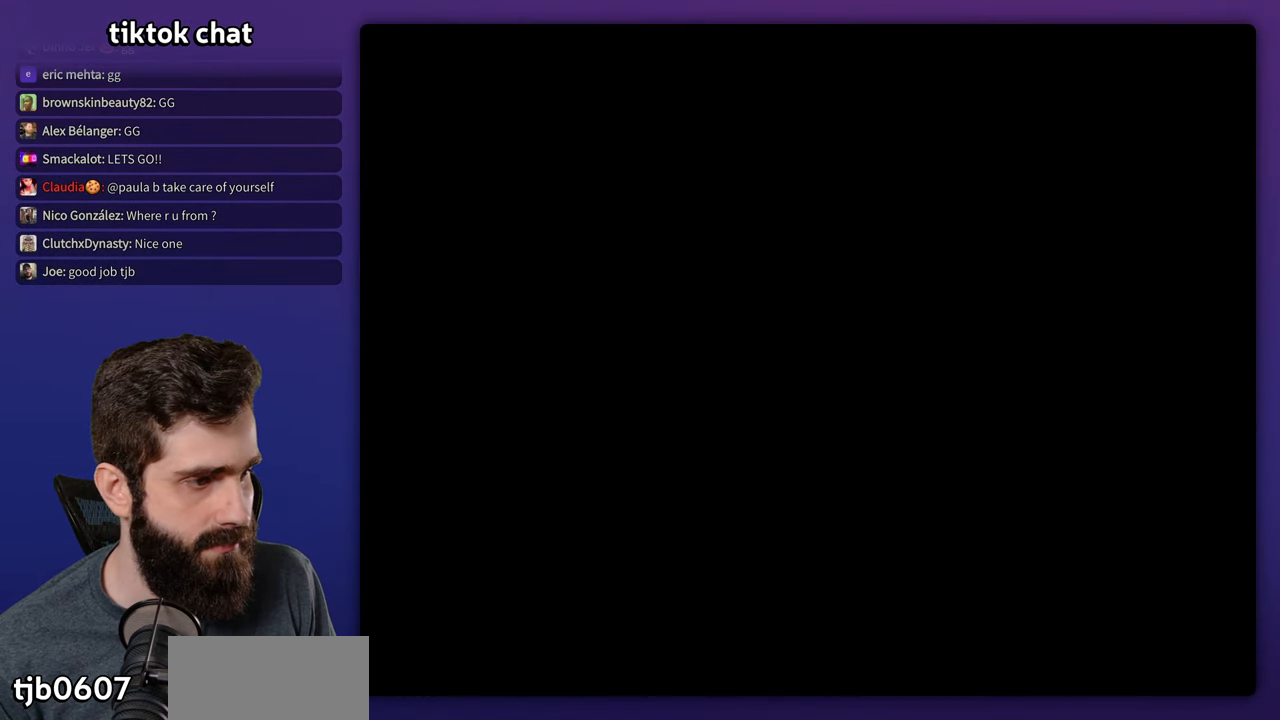
{"buttons": [], "events": []}
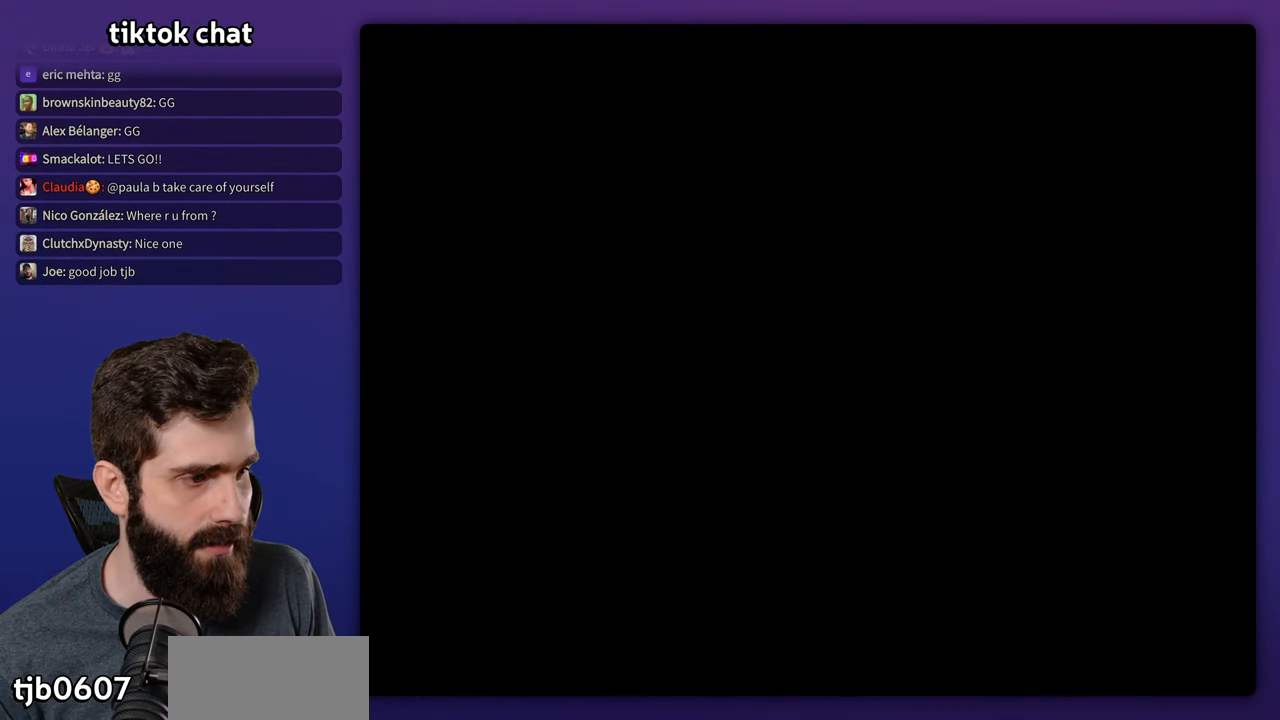
{"buttons": [], "events": []}
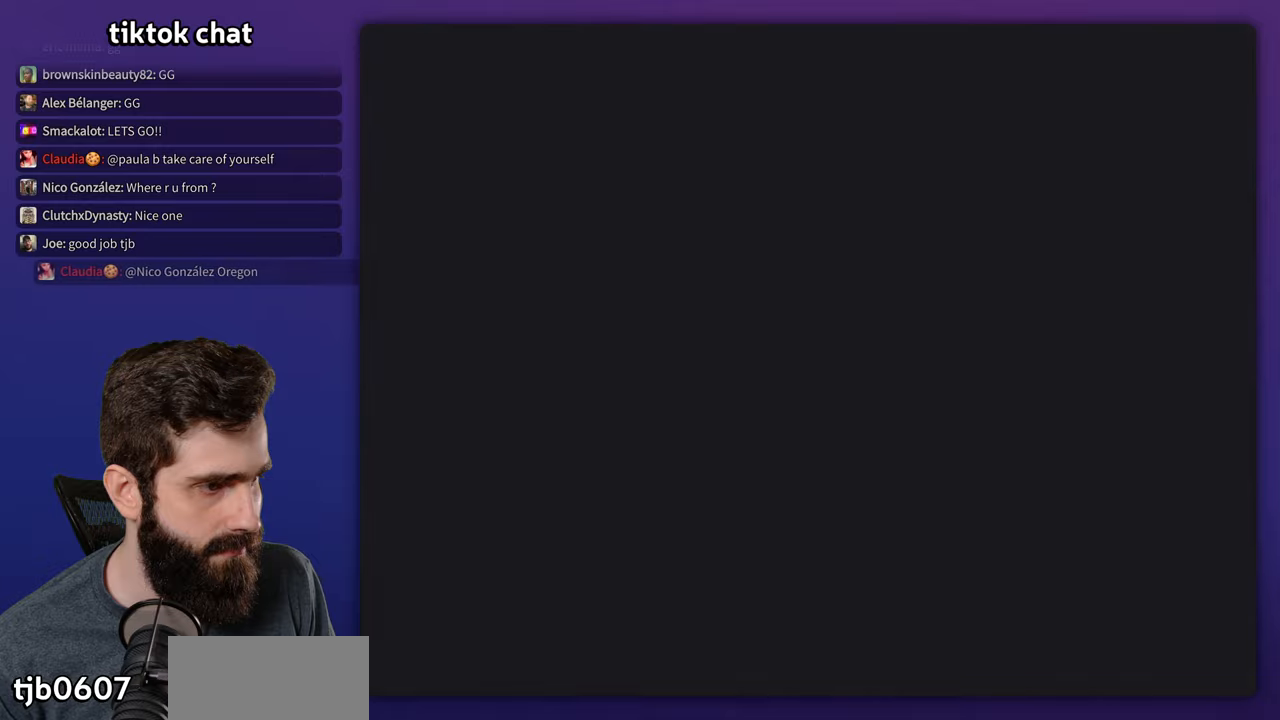
{"buttons": [], "events": []}
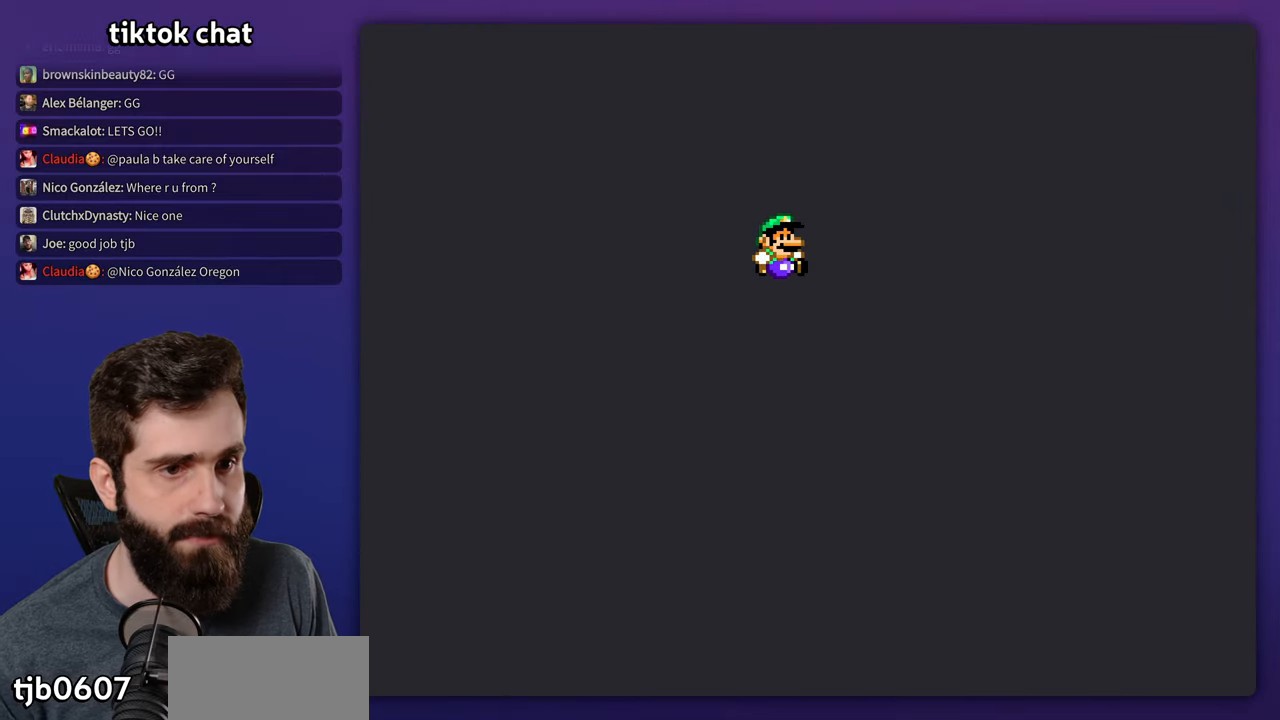
{"buttons": [], "events": [[117, "B", "down"], [284, "B", "up"]]}